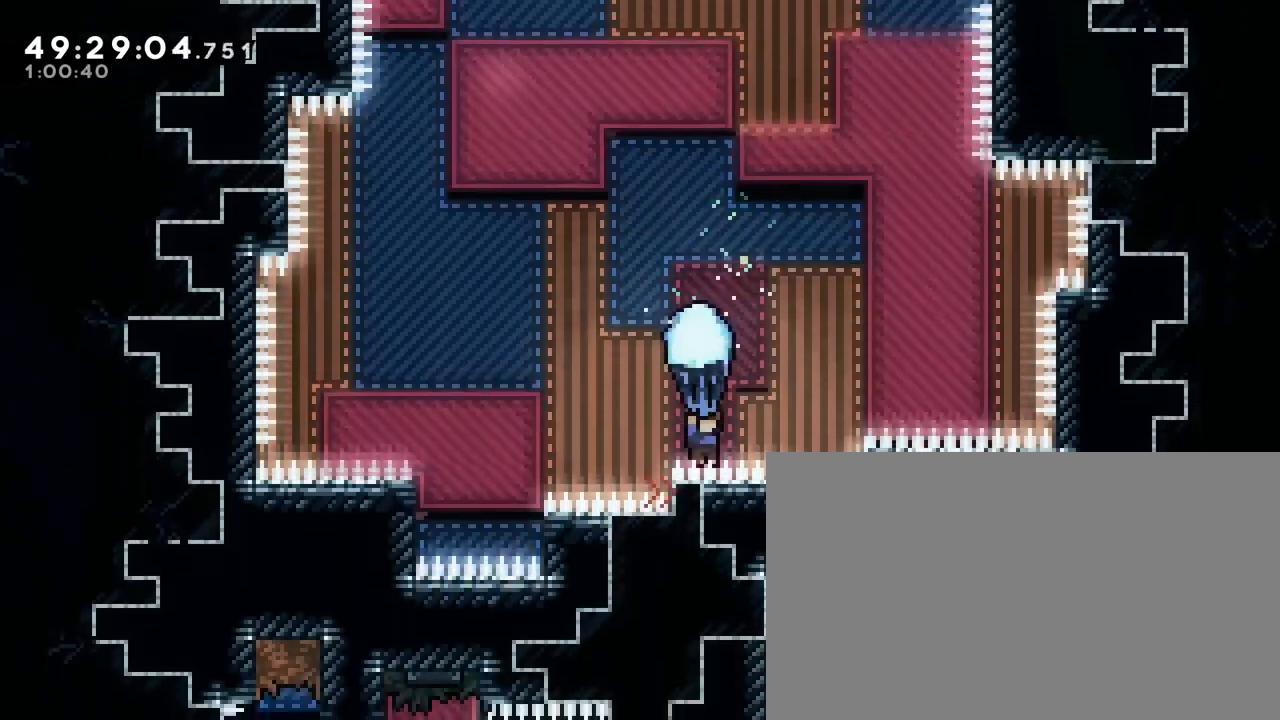
Gameplay with a controller (Xbox layout); each line is a JSON object with the inputs held at the frame after it. "events" lists button and stick changes between this image and that frame as [ms after this image, input, new state], when the widget could be followed in between. Not read: L1 L2 L3 R1 R2 R3 SELECT START X Y.
{"buttons": [], "left_stick": "center", "right_stick": "right", "events": [[167, "left_stick", "center"]]}
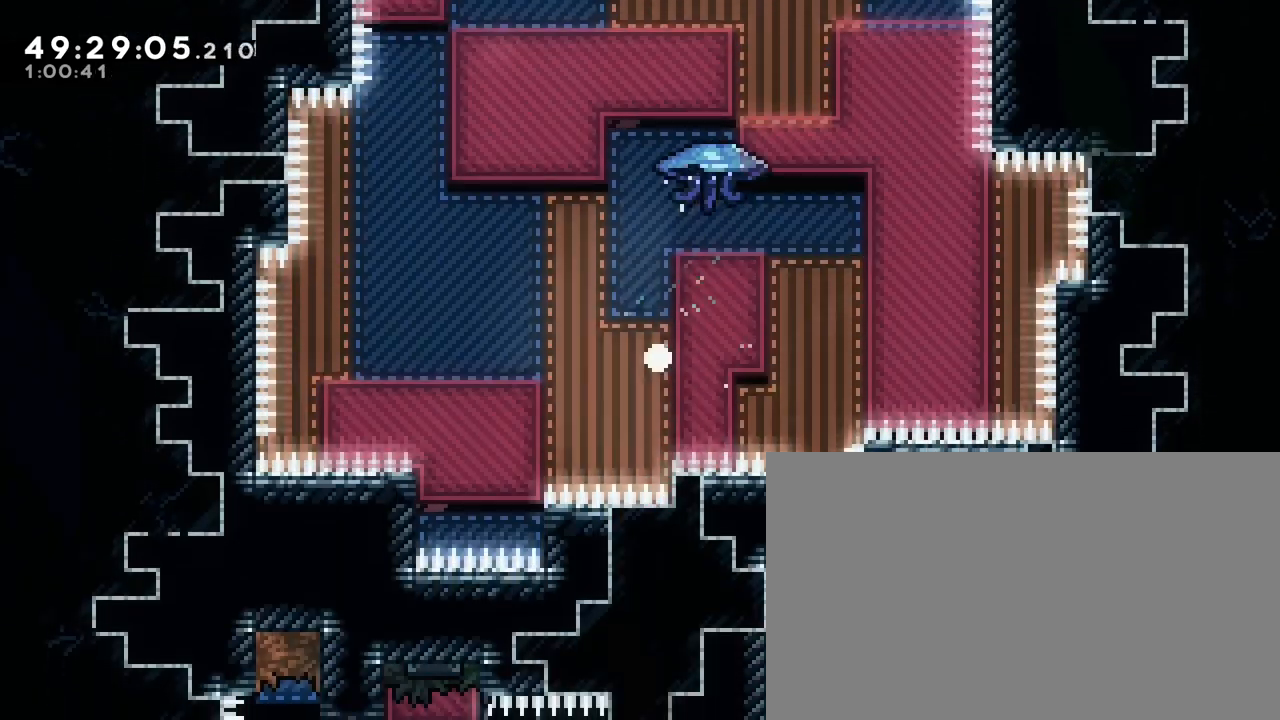
{"buttons": [], "left_stick": "center", "right_stick": "center", "events": [[117, "right_stick", "center"], [217, "B", "down"], [250, "A", "down"], [317, "A", "up"], [483, "B", "up"]]}
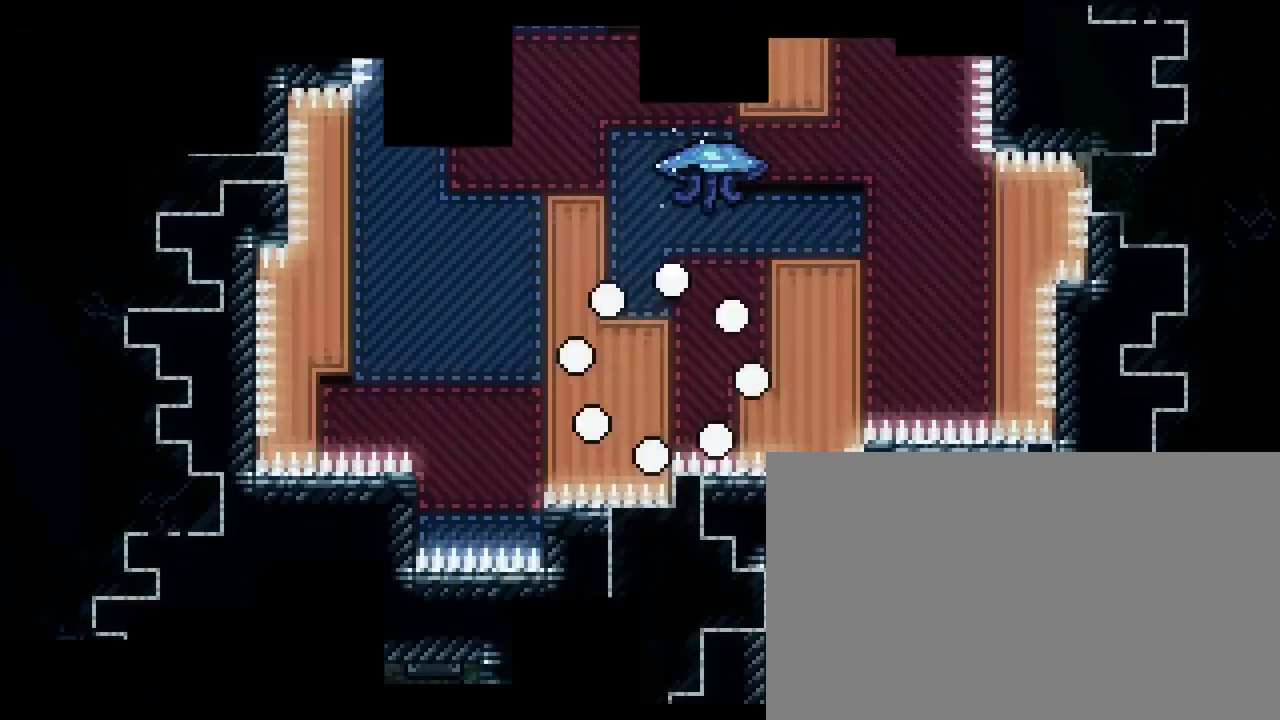
{"buttons": [], "left_stick": "center", "right_stick": "center", "events": [[100, "left_stick", "right"], [367, "left_stick", "center"]]}
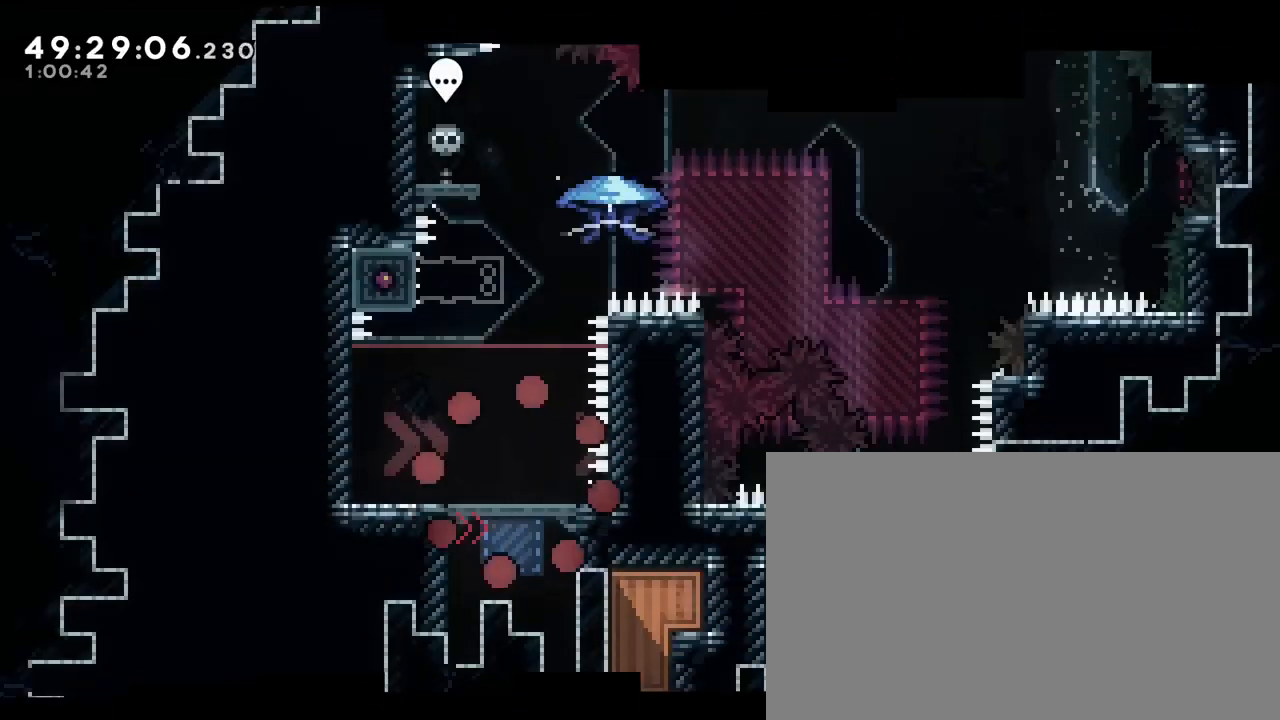
{"buttons": ["B"], "left_stick": "center", "right_stick": "center", "events": [[267, "A", "down"], [267, "B", "down"], [267, "left_stick", "left"], [350, "left_stick", "center"], [433, "A", "up"]]}
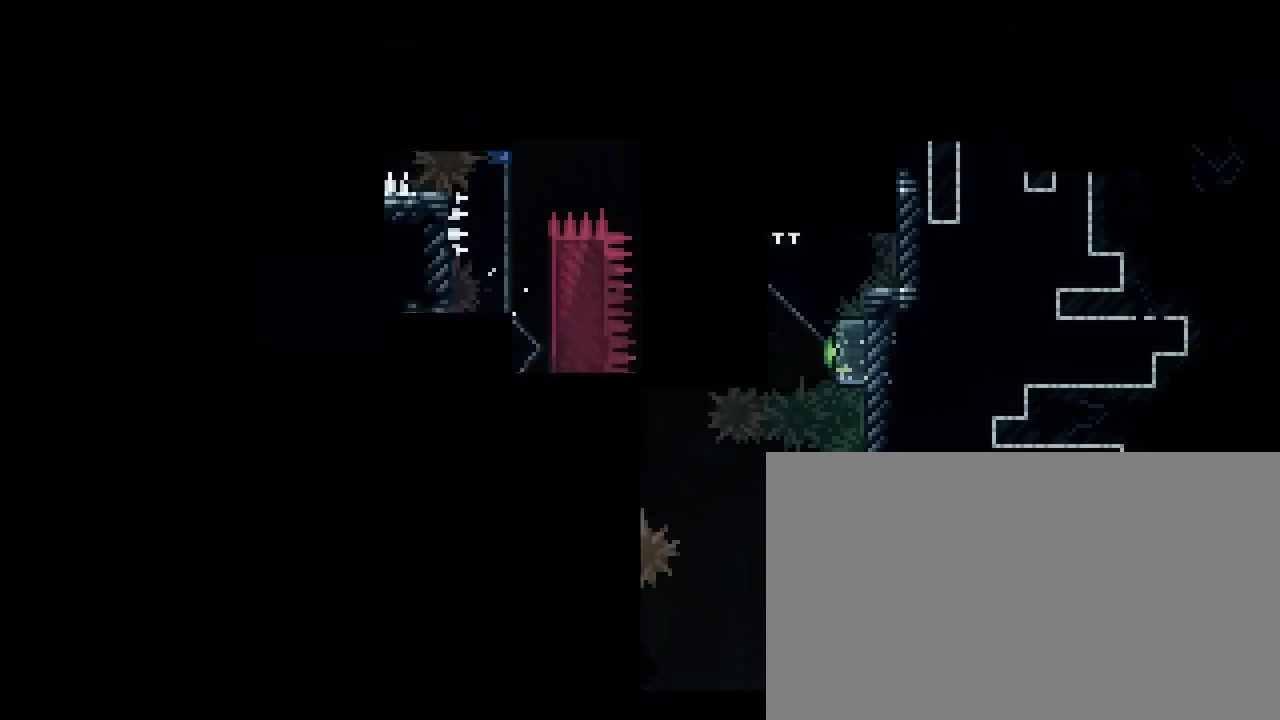
{"buttons": [], "left_stick": "center", "right_stick": "center", "events": [[50, "B", "up"]]}
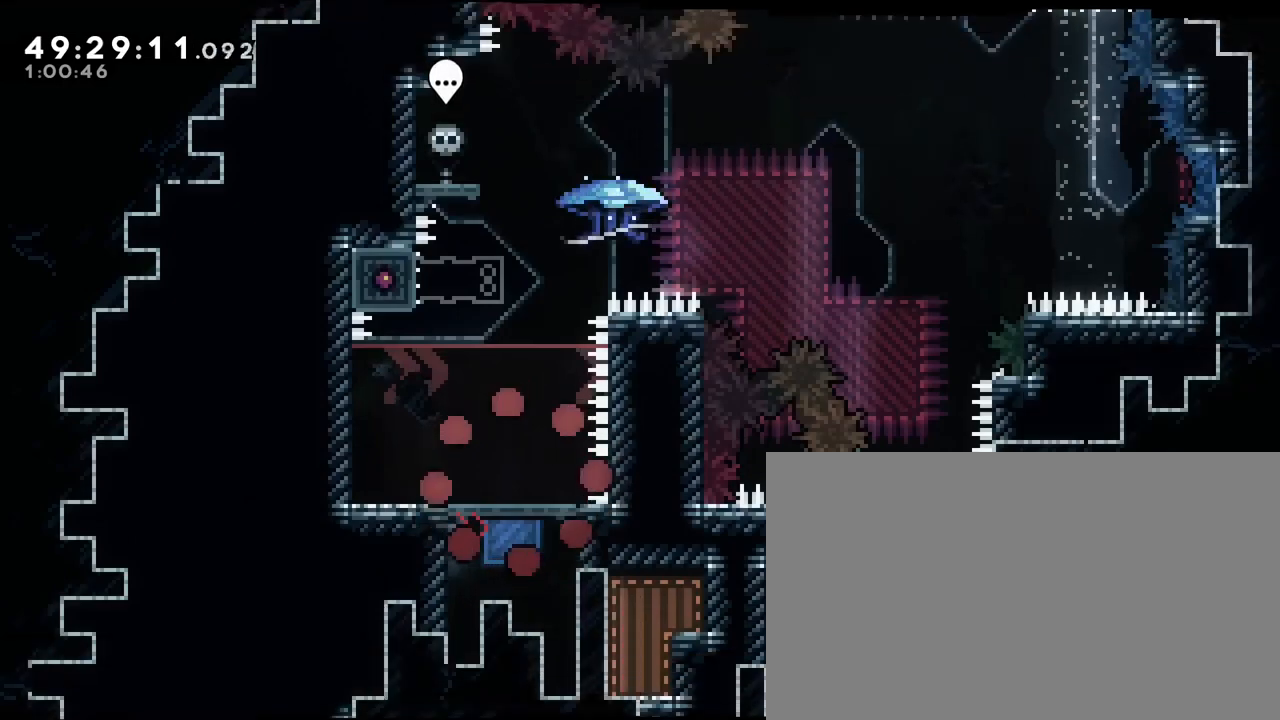
{"buttons": [], "left_stick": "left", "right_stick": "center", "events": [[400, "left_stick", "left"]]}
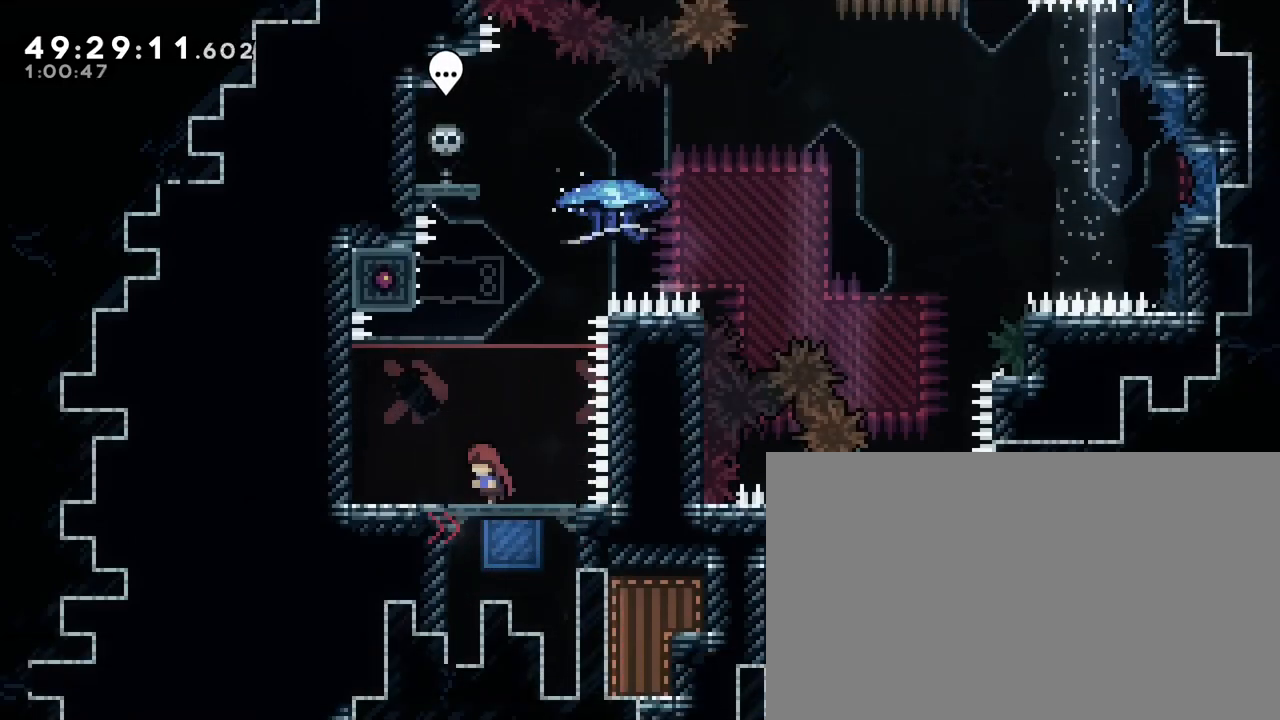
{"buttons": [], "left_stick": "center", "right_stick": "center", "events": [[67, "left_stick", "center"], [217, "left_stick", "right"], [367, "left_stick", "center"]]}
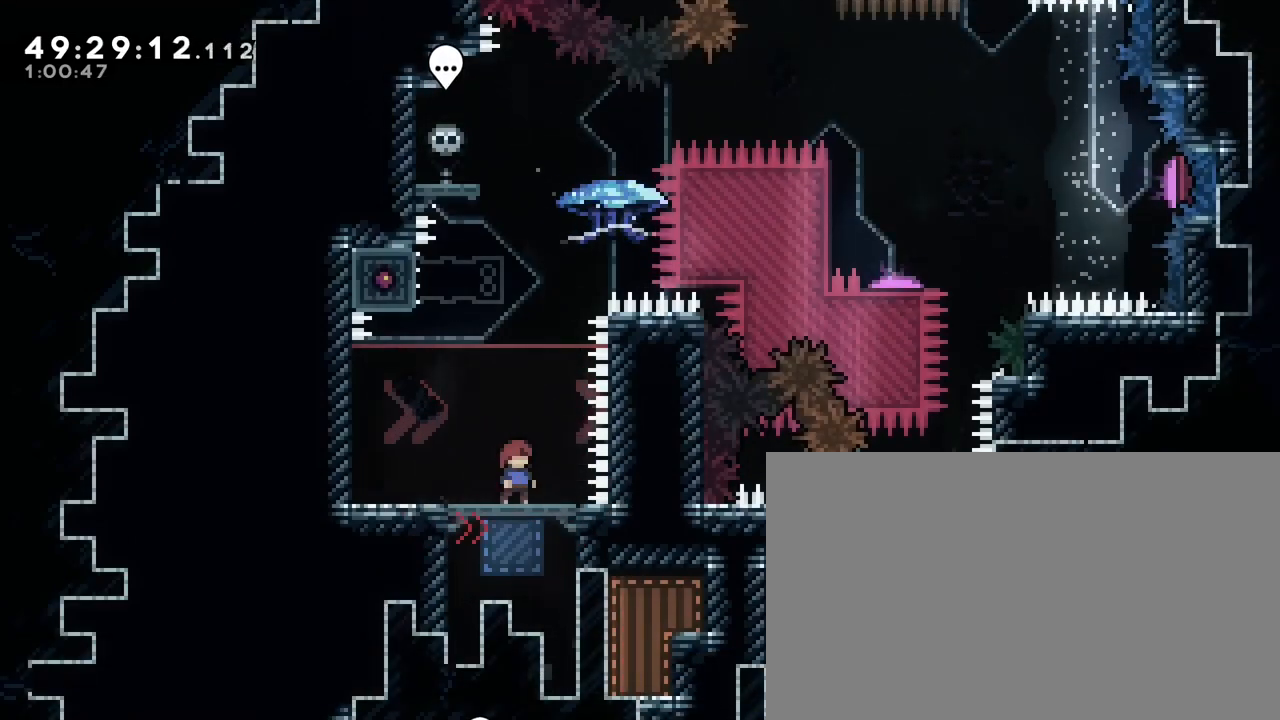
{"buttons": [], "left_stick": "center", "right_stick": "center", "events": []}
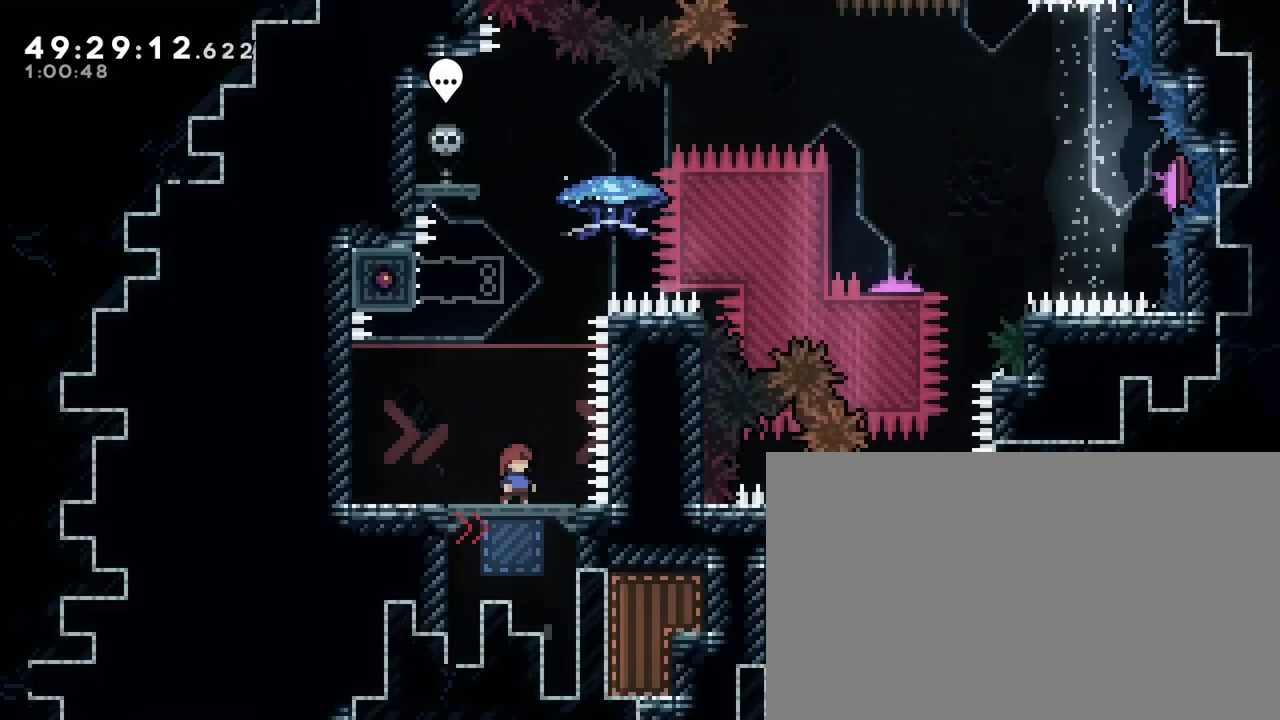
{"buttons": [], "left_stick": "center", "right_stick": "center", "events": []}
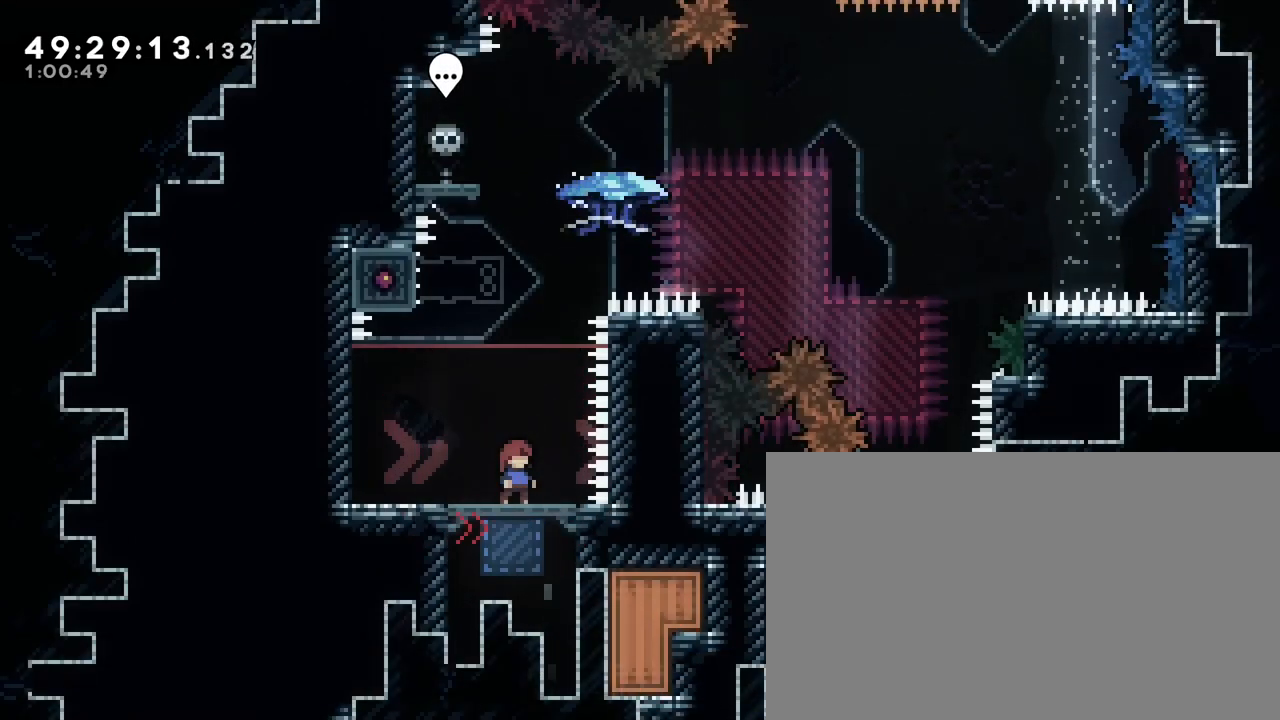
{"buttons": [], "left_stick": "center", "right_stick": "right", "events": [[250, "left_stick", "left"], [250, "right_stick", "right"], [433, "left_stick", "center"]]}
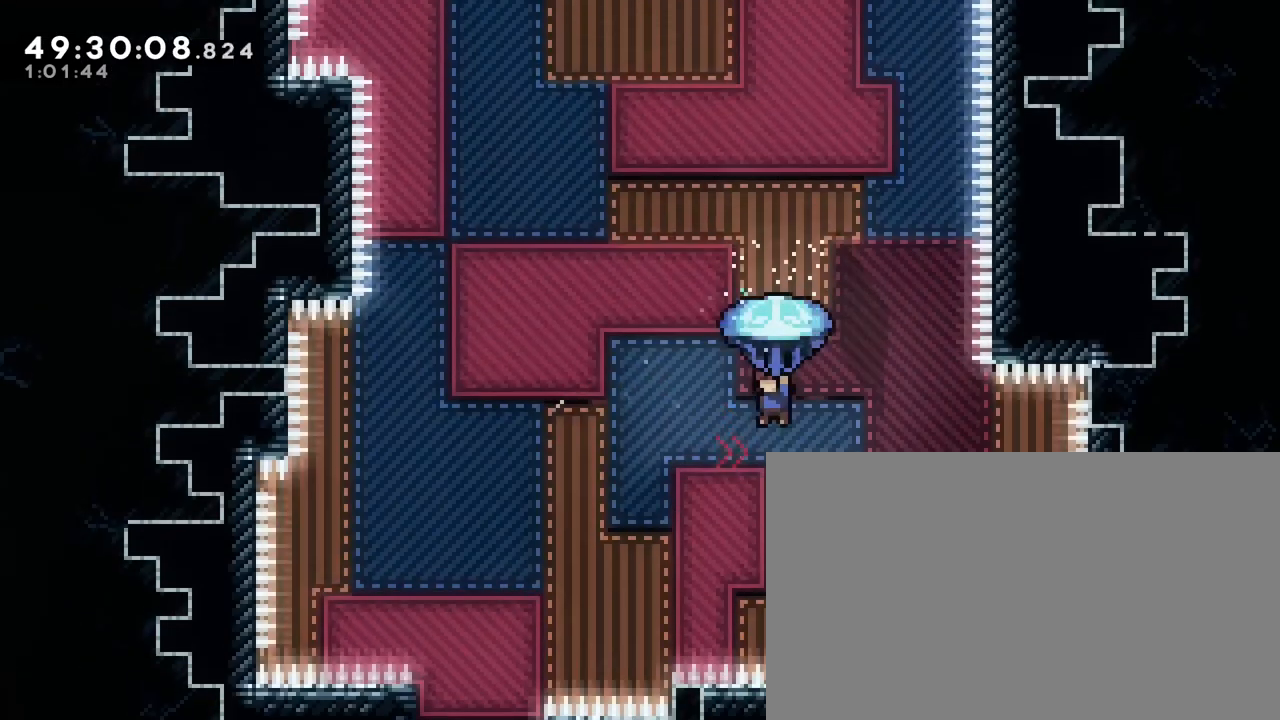
{"buttons": [], "left_stick": "center", "right_stick": "right", "events": [[133, "left_stick", "left"], [267, "left_stick", "right"], [367, "left_stick", "center"]]}
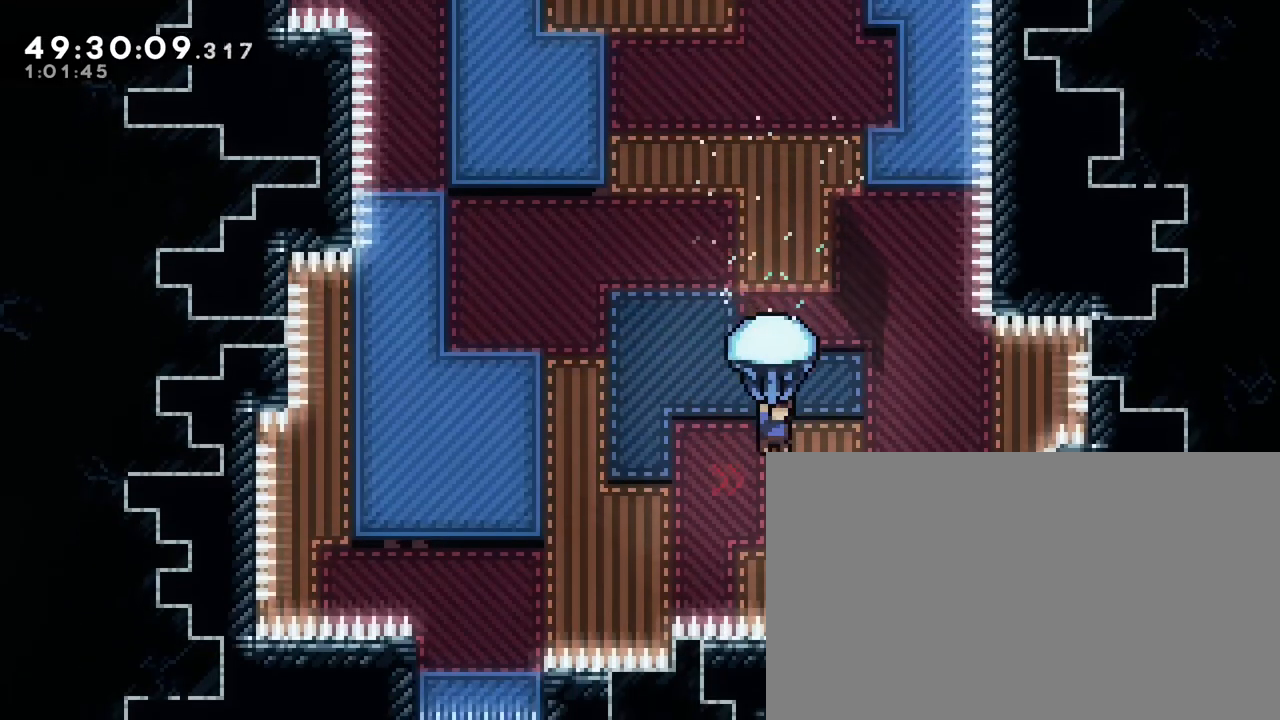
{"buttons": [], "left_stick": "up-left", "right_stick": "right", "events": [[67, "left_stick", "left"], [367, "left_stick", "up-left"]]}
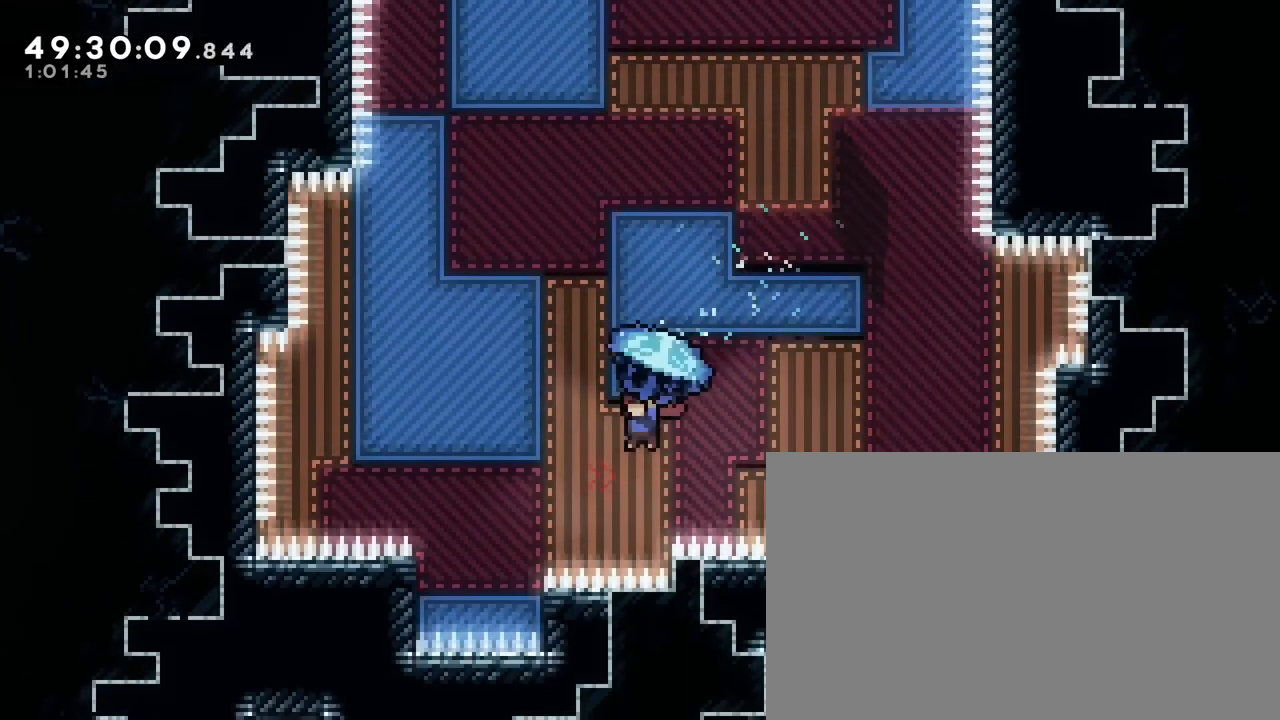
{"buttons": [], "left_stick": "up", "right_stick": "right", "events": [[183, "left_stick", "left"], [300, "left_stick", "right"], [450, "left_stick", "up"]]}
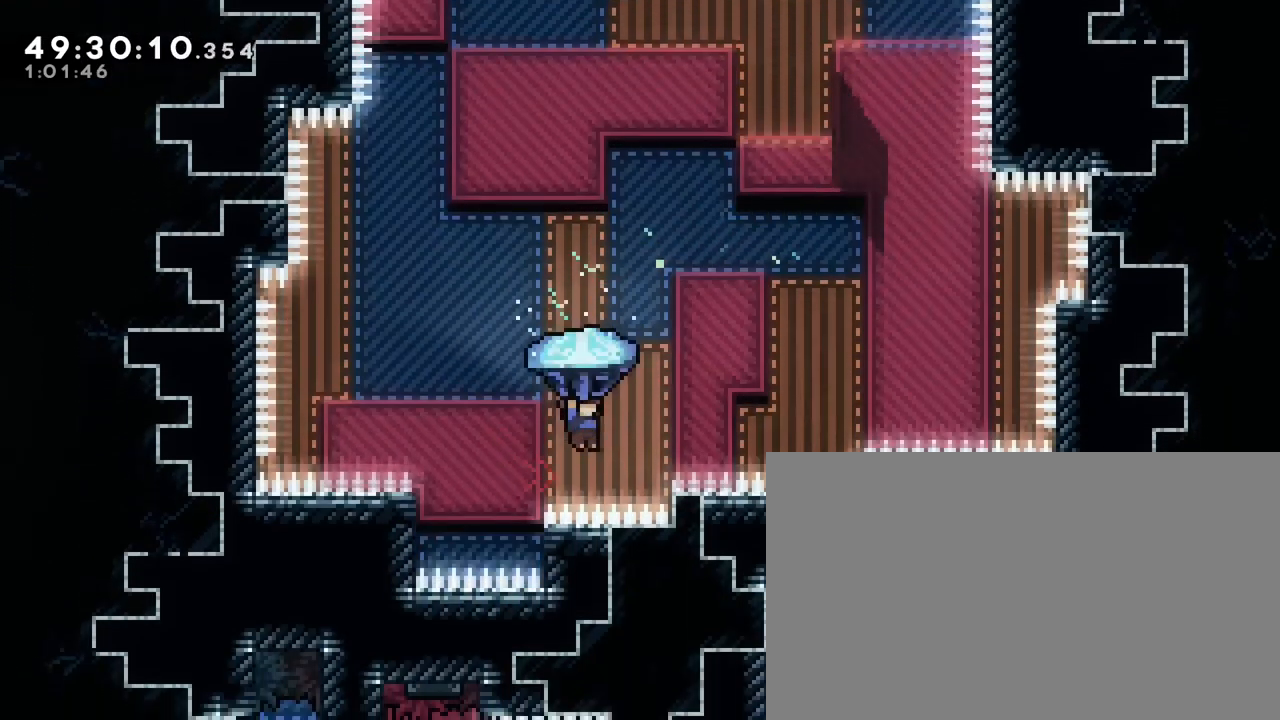
{"buttons": [], "left_stick": "up-right", "right_stick": "right", "events": [[67, "left_stick", "up-left"], [433, "left_stick", "up-right"]]}
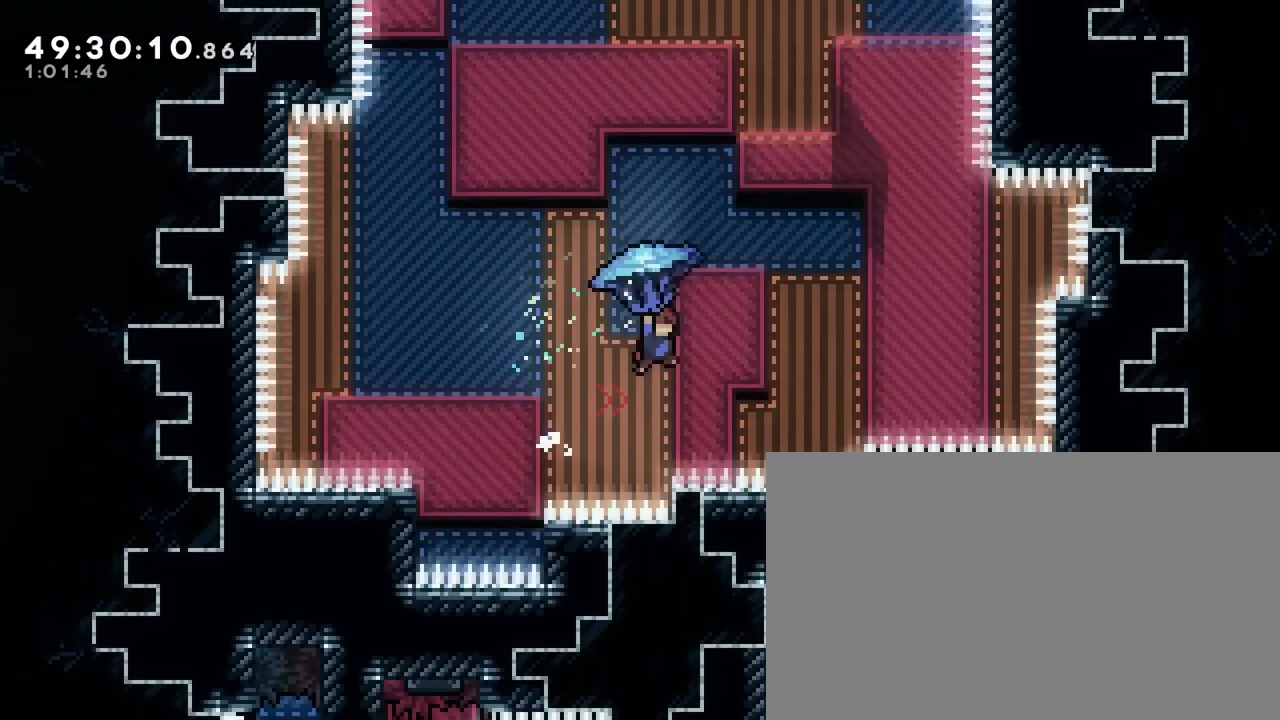
{"buttons": [], "left_stick": "center", "right_stick": "right", "events": [[100, "left_stick", "center"]]}
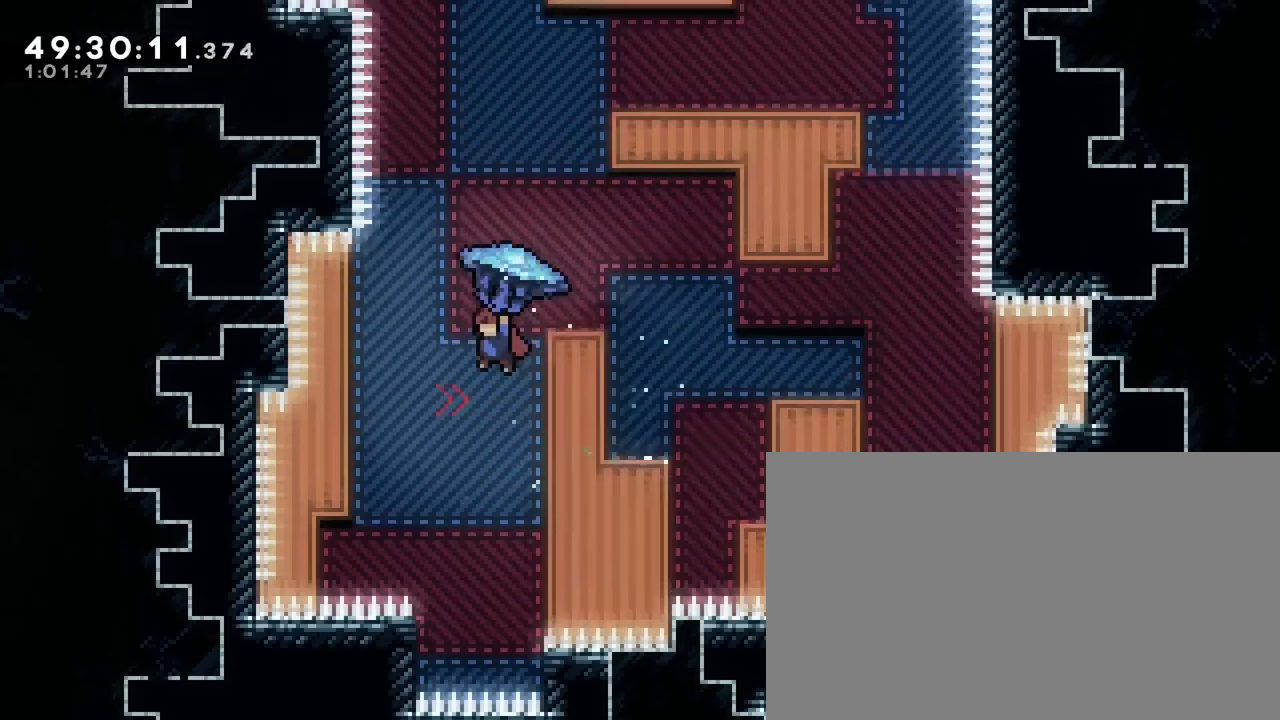
{"buttons": [], "left_stick": "right", "right_stick": "right", "events": [[33, "left_stick", "right"]]}
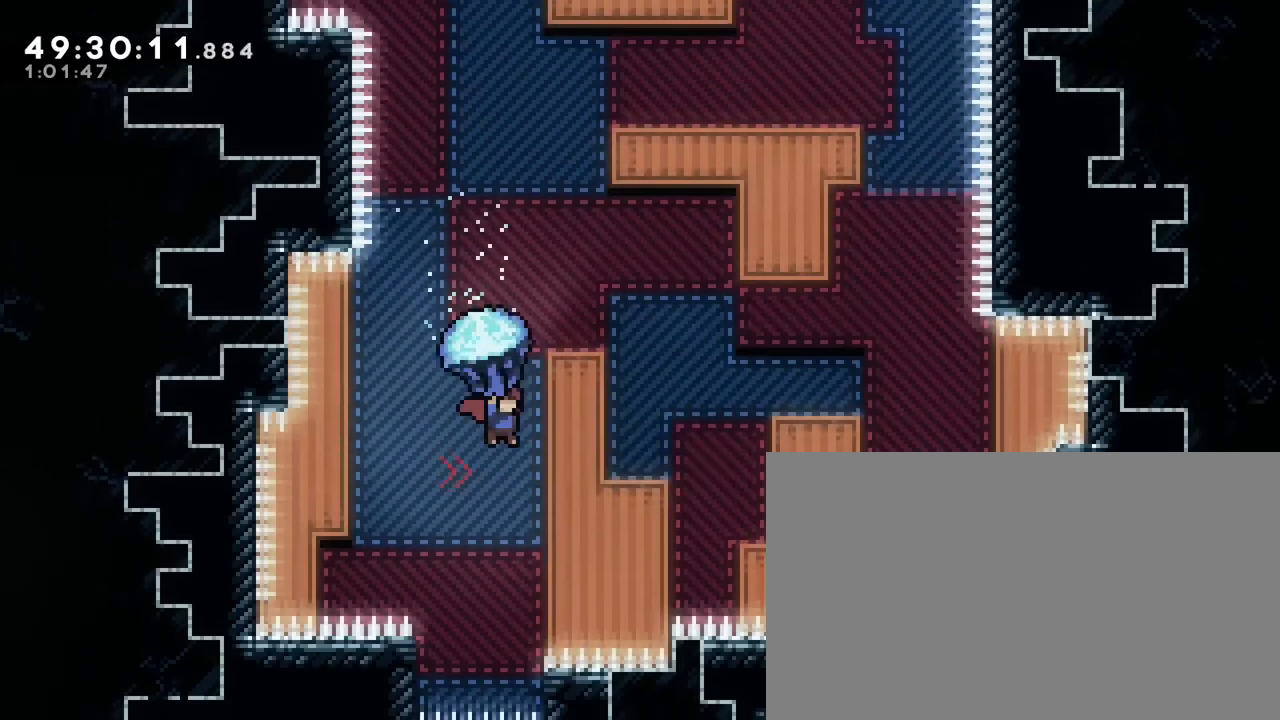
{"buttons": [], "left_stick": "right", "right_stick": "right", "events": [[117, "left_stick", "center"], [267, "left_stick", "right"]]}
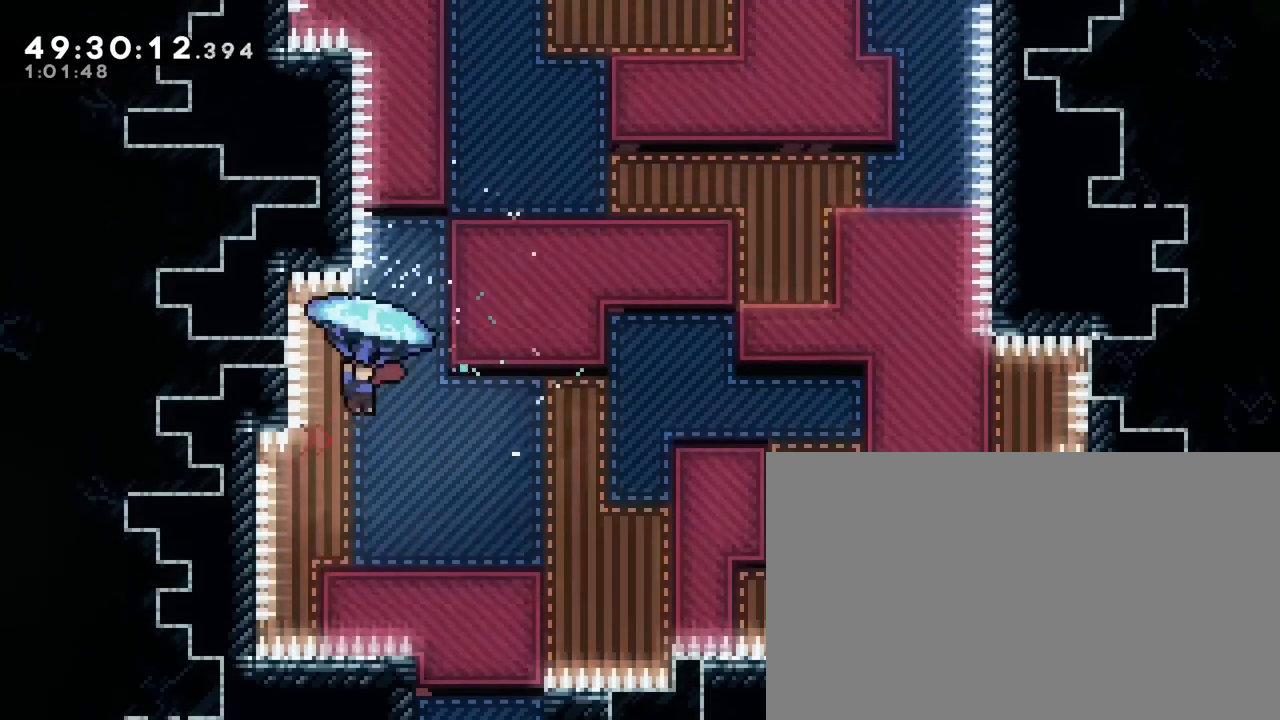
{"buttons": [], "left_stick": "up-right", "right_stick": "right", "events": [[300, "left_stick", "up-right"]]}
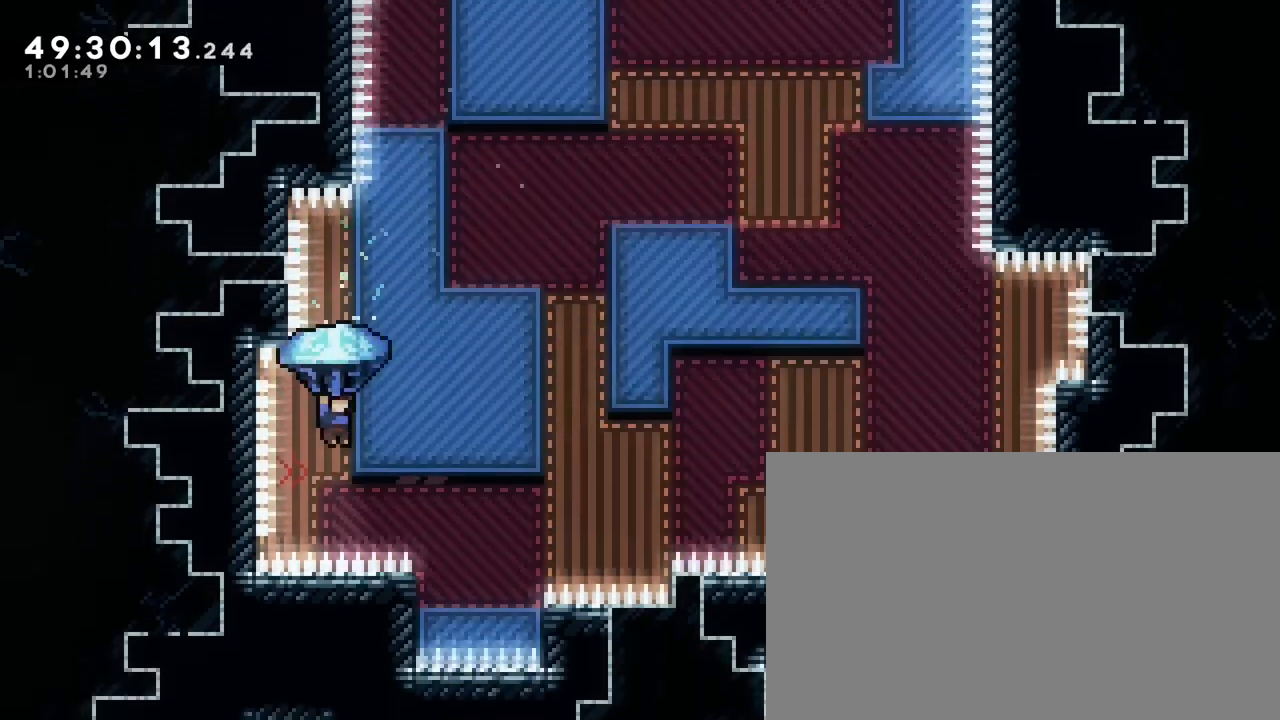
{"buttons": [], "left_stick": "up-left", "right_stick": "right", "events": [[500, "left_stick", "up-left"]]}
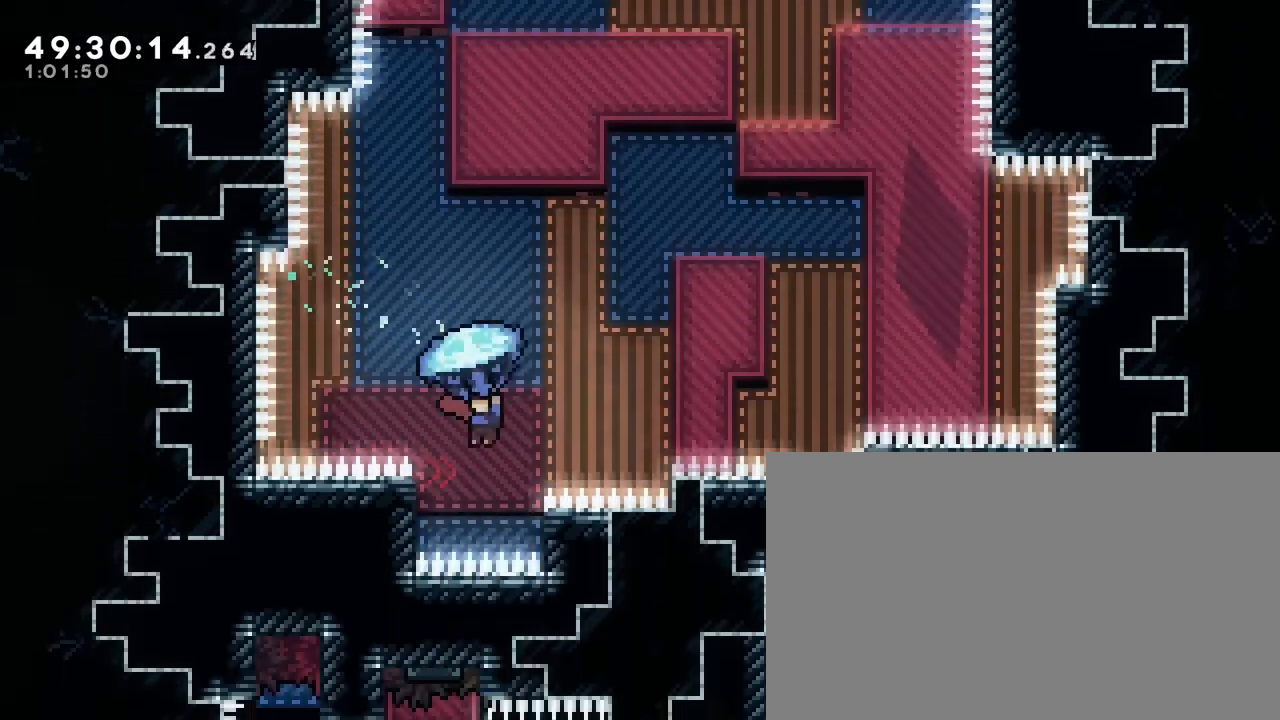
{"buttons": [], "left_stick": "up-left", "right_stick": "right", "events": [[67, "left_stick", "up-right"], [117, "left_stick", "up-left"], [167, "left_stick", "up"], [433, "left_stick", "up-left"]]}
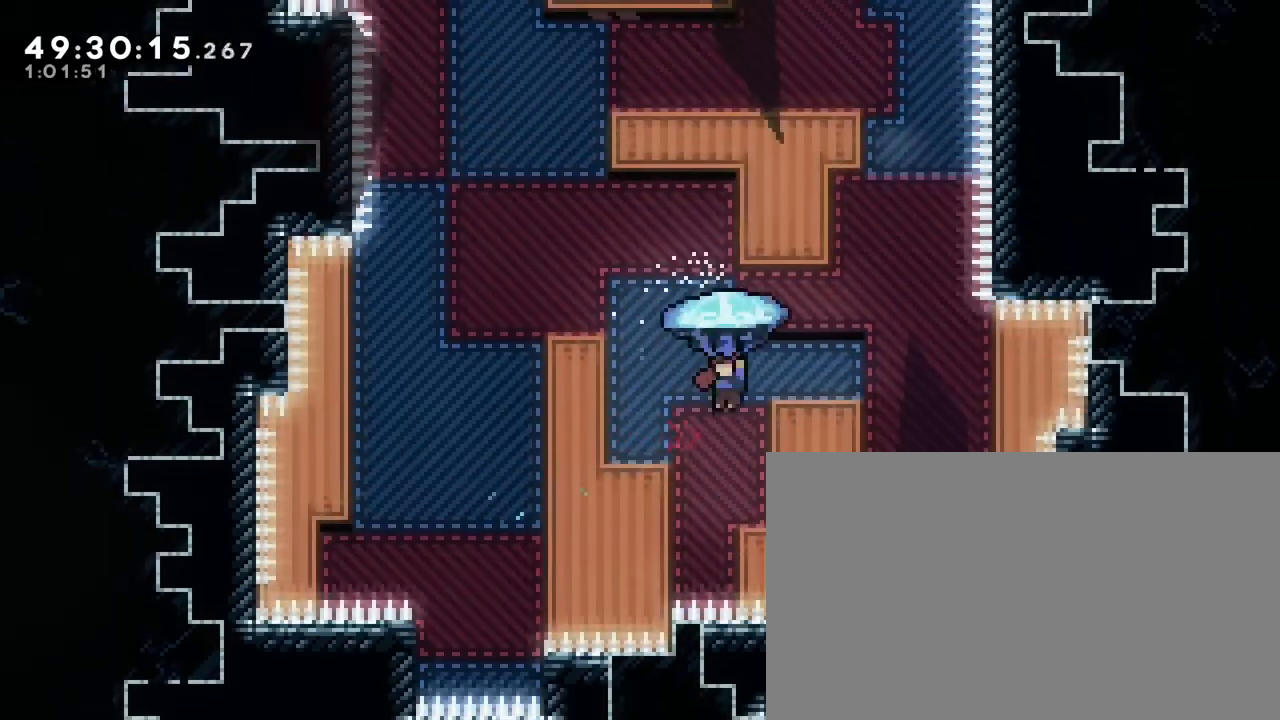
{"buttons": [], "left_stick": "up-right", "right_stick": "right", "events": [[217, "left_stick", "center"], [267, "left_stick", "right"], [400, "left_stick", "up"], [467, "left_stick", "up-right"]]}
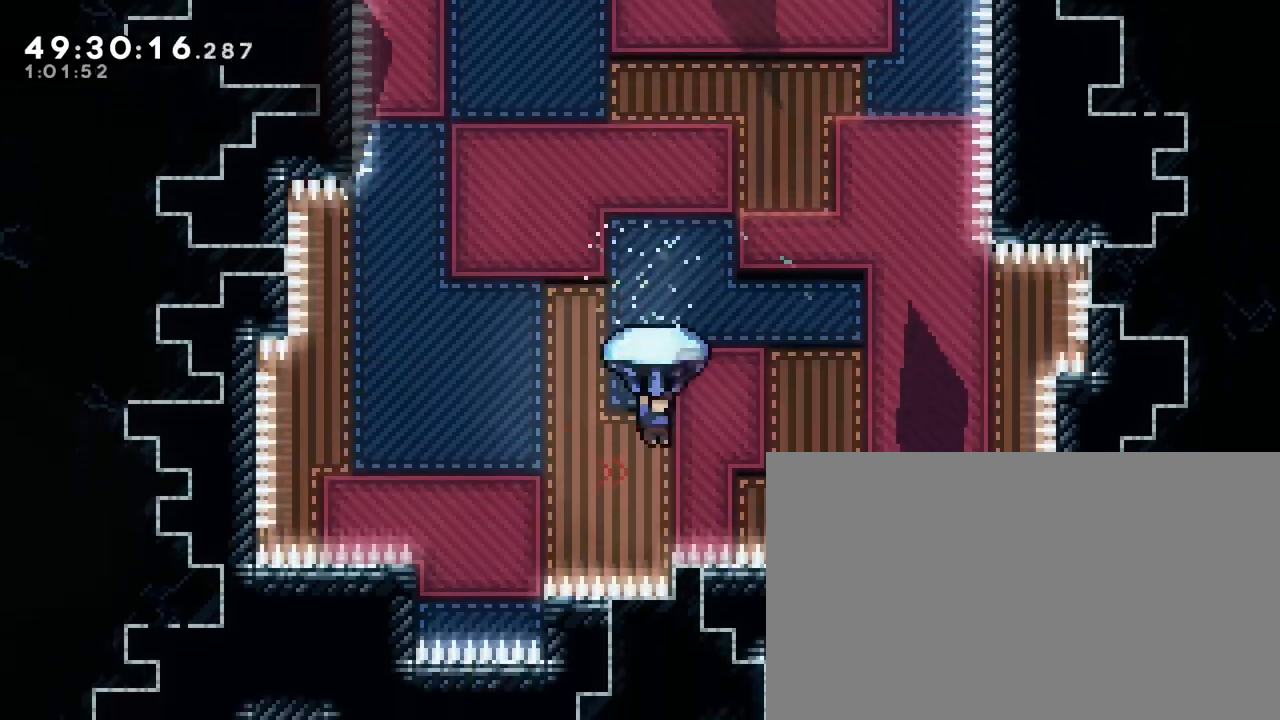
{"buttons": [], "left_stick": "up-right", "right_stick": "right", "events": []}
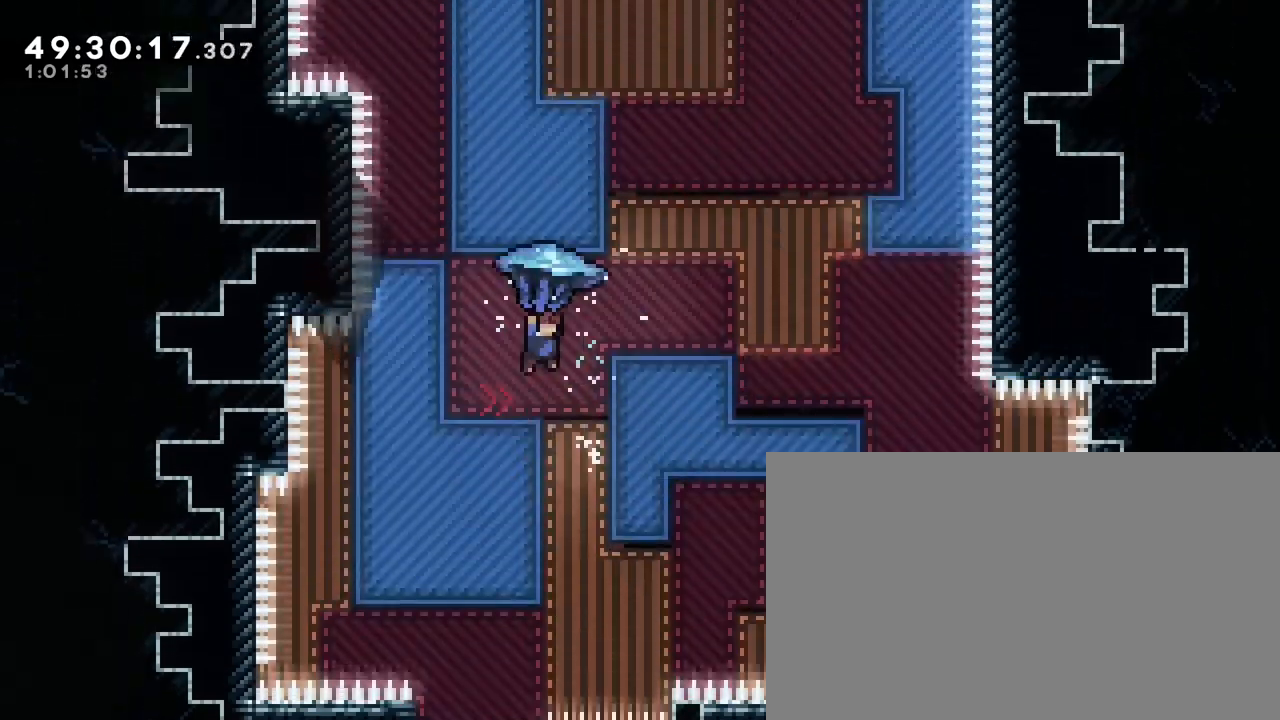
{"buttons": [], "left_stick": "right", "right_stick": "right"}
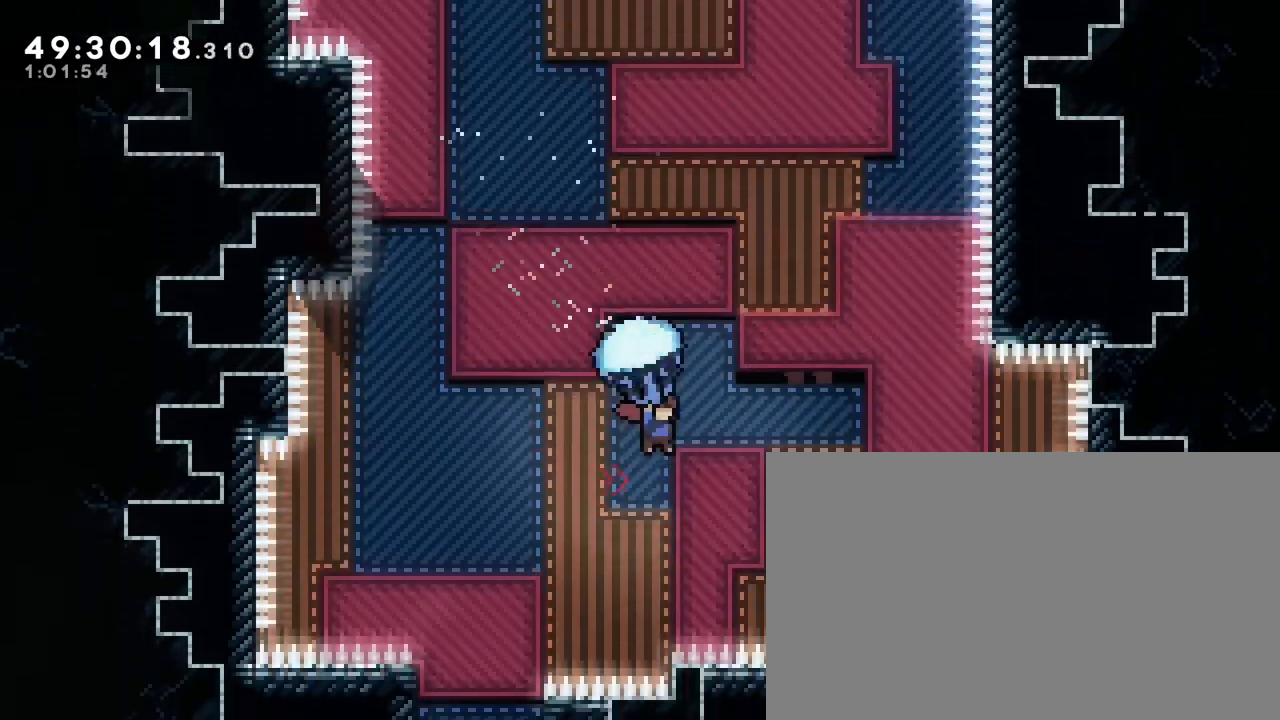
{"buttons": [], "left_stick": "right", "right_stick": "right", "events": [[50, "left_stick", "center"], [200, "left_stick", "right"]]}
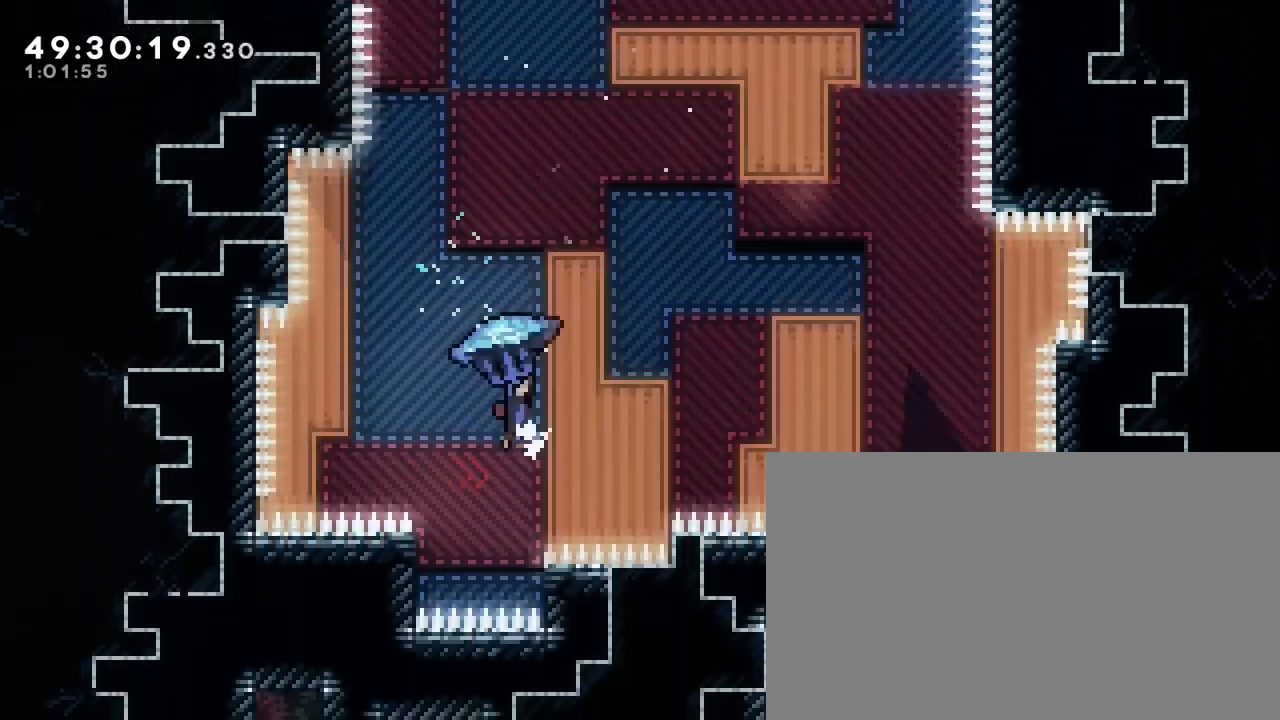
{"buttons": [], "left_stick": "right", "right_stick": "right", "events": [[33, "left_stick", "left"], [150, "left_stick", "right"]]}
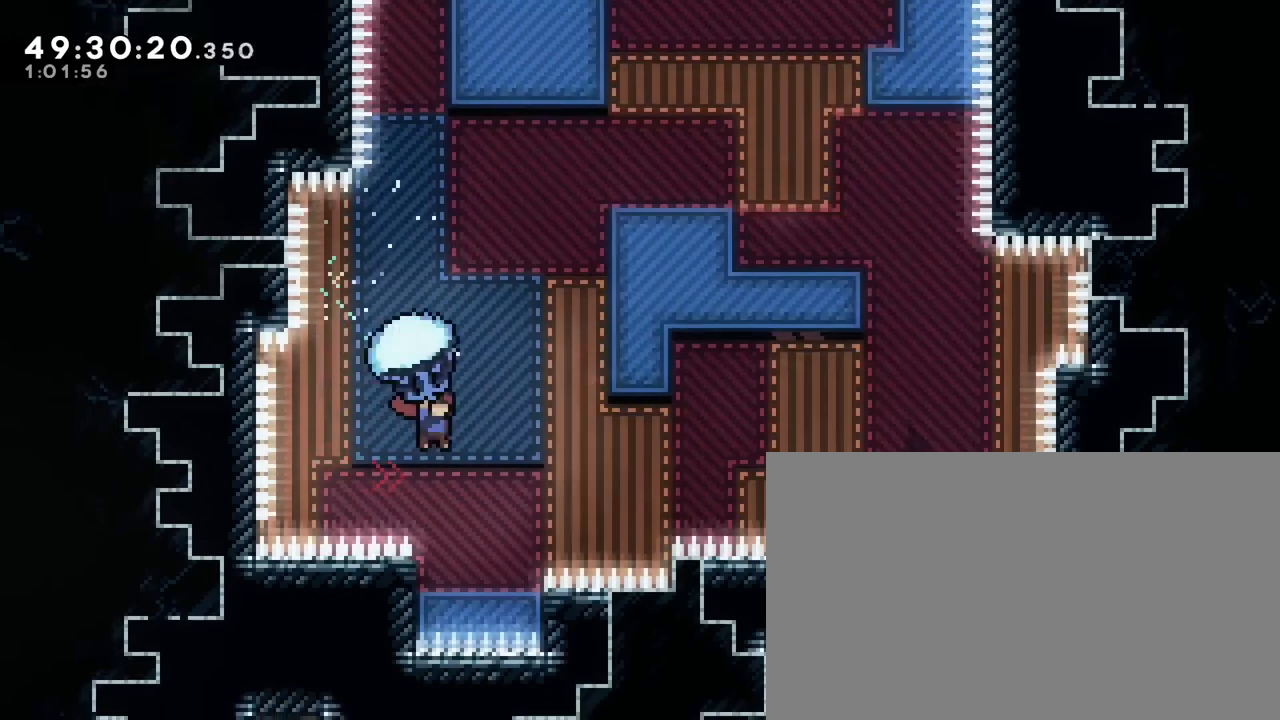
{"buttons": [], "left_stick": "up-right", "right_stick": "right", "events": [[67, "left_stick", "up-right"]]}
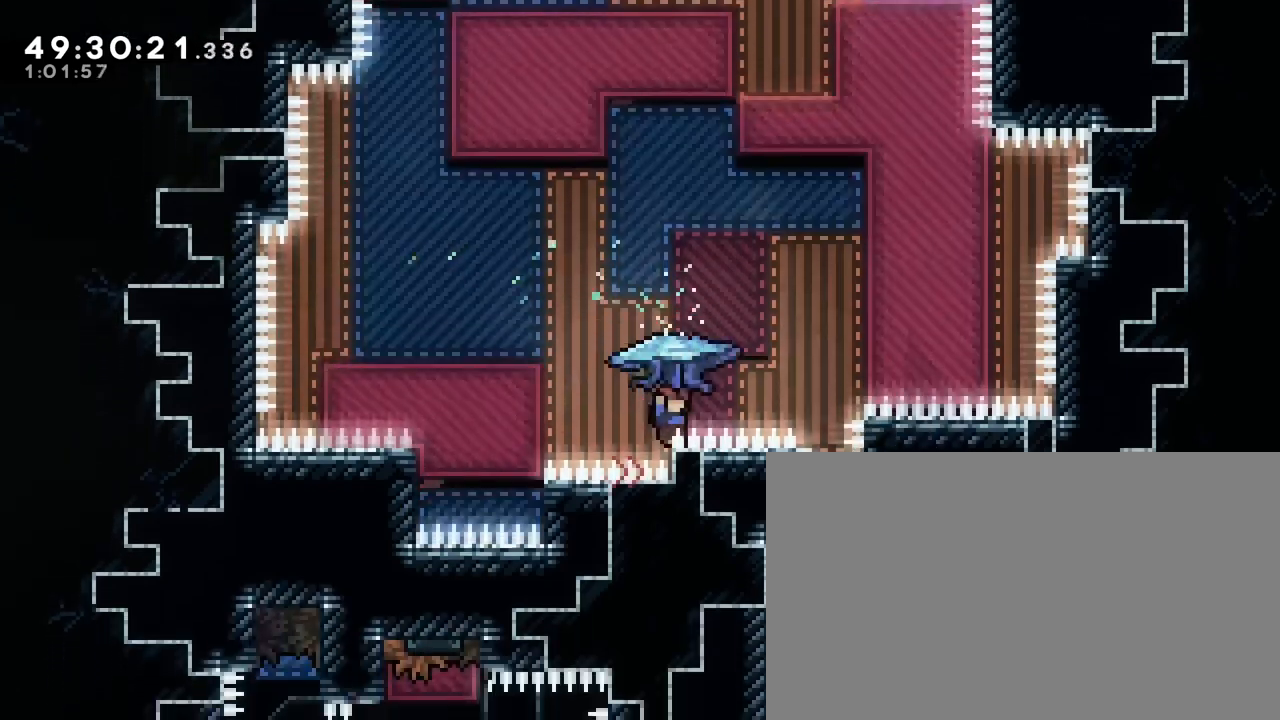
{"buttons": [], "left_stick": "center", "right_stick": "right", "events": [[450, "left_stick", "center"]]}
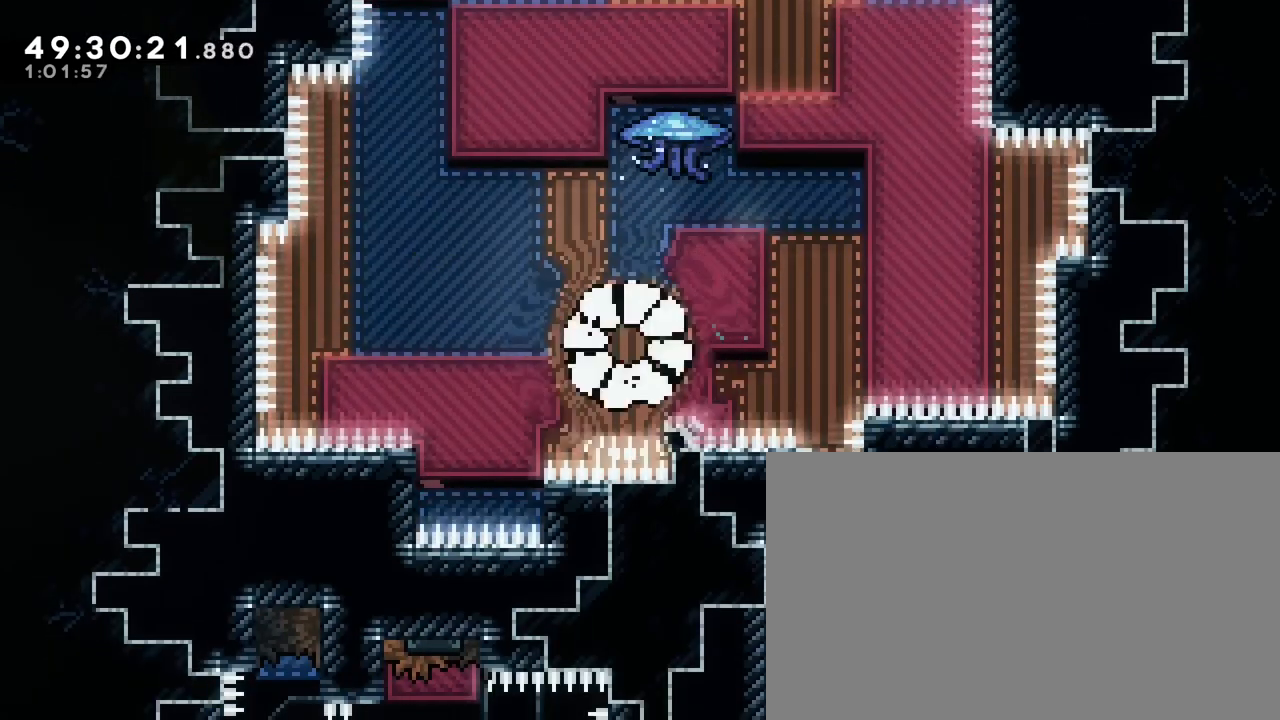
{"buttons": ["A", "B"], "left_stick": "center", "right_stick": "center", "events": [[100, "right_stick", "center"], [150, "left_stick", "up-right"], [250, "A", "down"], [283, "left_stick", "center"], [383, "B", "down"]]}
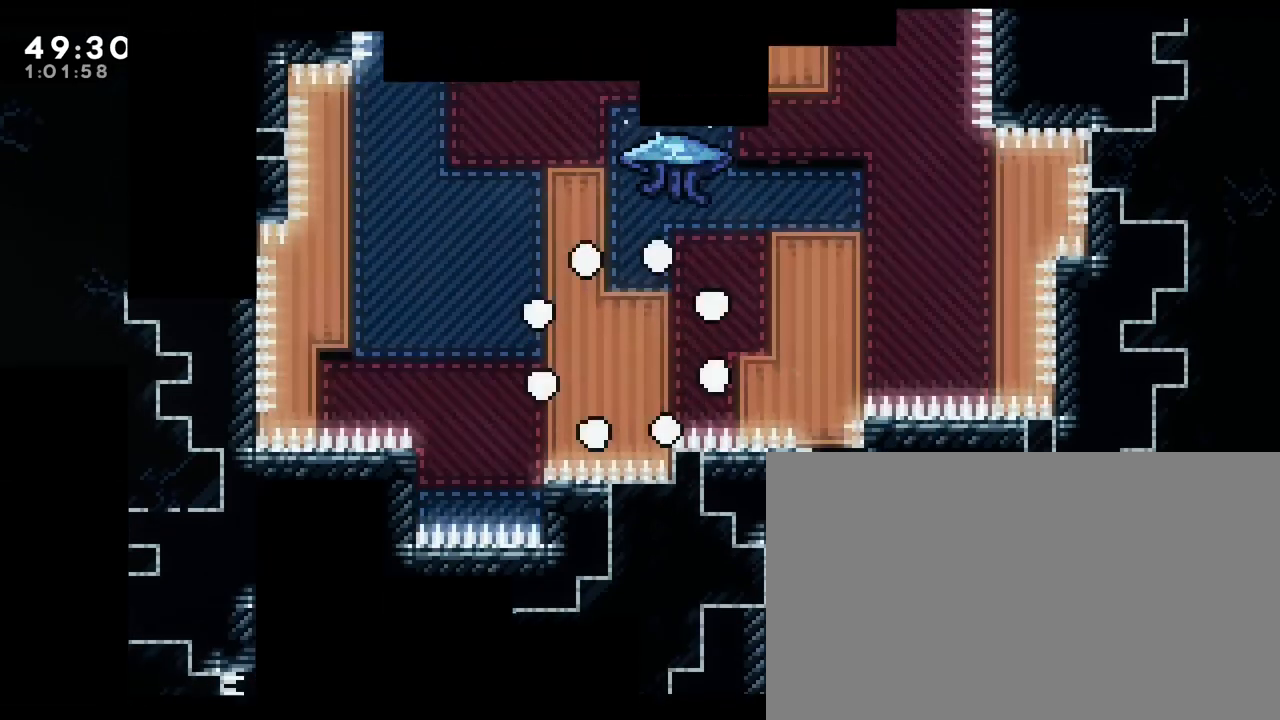
{"buttons": [], "left_stick": "center", "right_stick": "center", "events": [[17, "A", "up"], [200, "B", "up"]]}
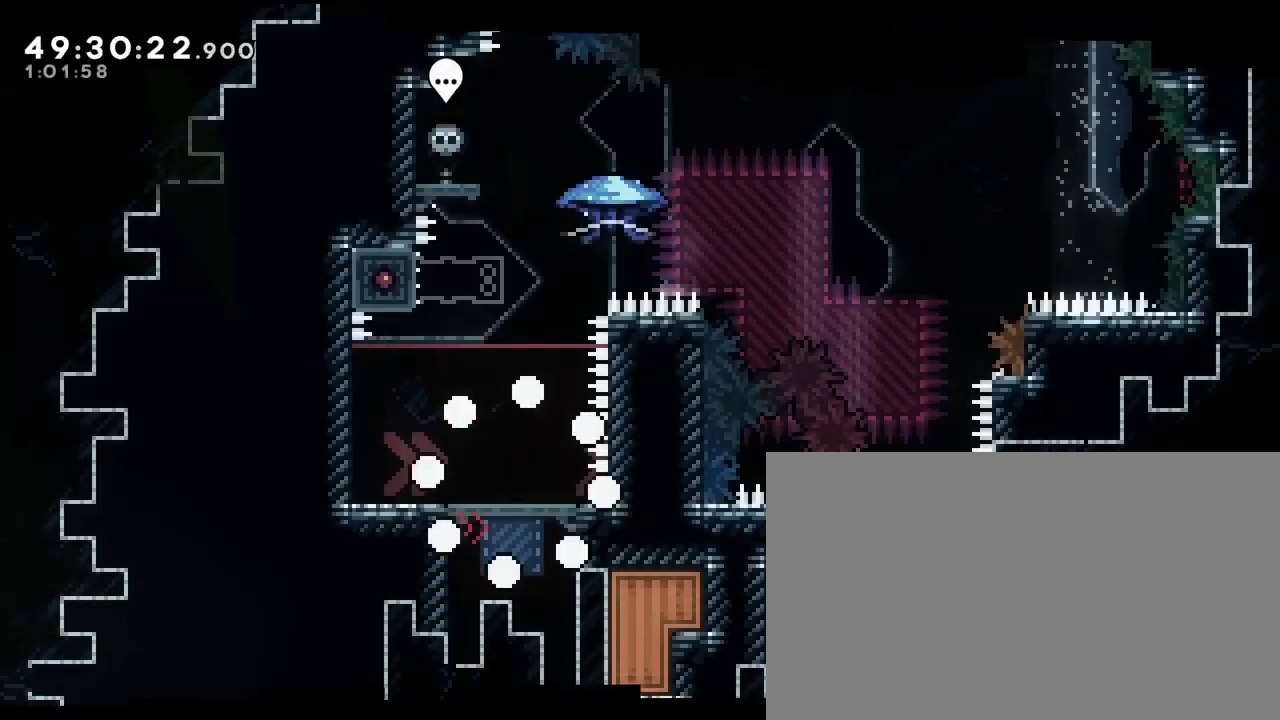
{"buttons": [], "left_stick": "center", "right_stick": "center", "events": []}